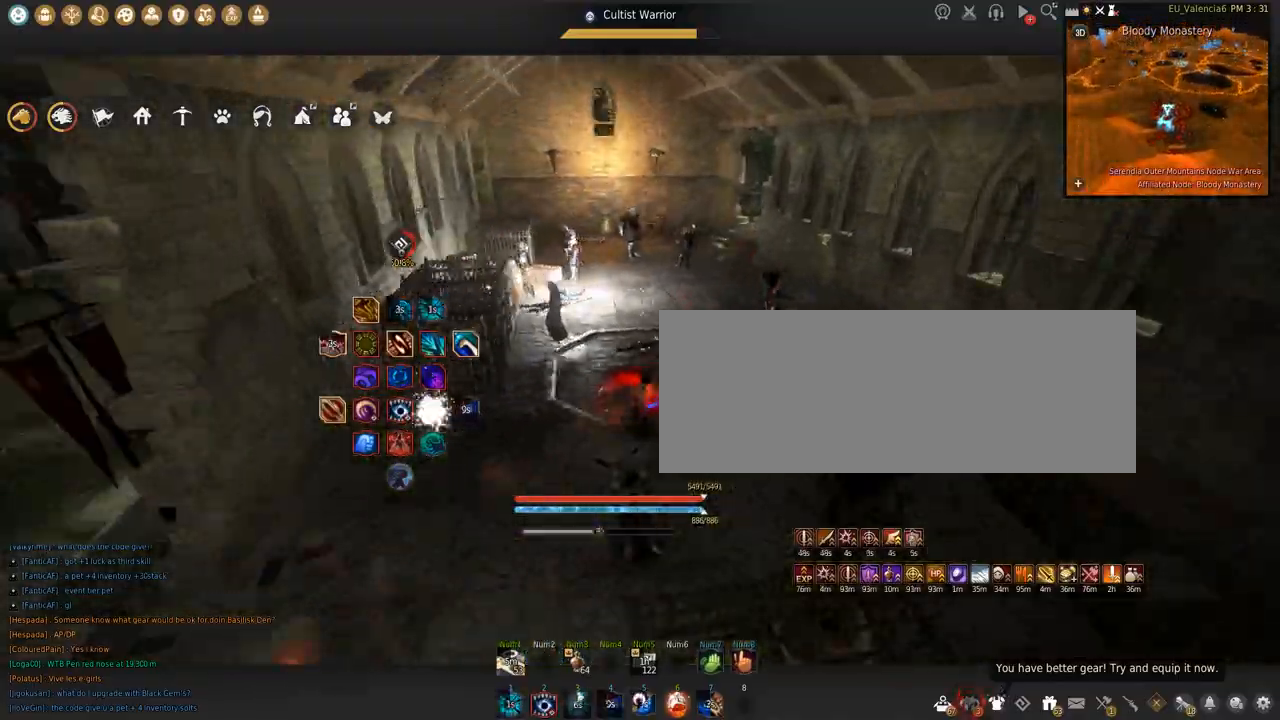
Gameplay with keyboard and mouse; each line is a JSON object with the keys and mouse buttons held at the frame after it. "events" lists presses ("down") and releases ("up") of "a", "c", "d", "e", "f", "q", "s", "shift", "space", "tab", "w", "x", "z", "mouse_left" and "mouse_right" between this image and that frame as [ms after this image, input, new state], when the widget could be followed in between. "mouse_left", "mouse_right" = the "left", "right" buttons of the "mouse" list. No other keys are recorded. Mouse movement is not recorded.
{"keys": [], "mouse": [], "events": [[34, "q", "down"], [267, "q", "up"], [334, "space", "down"], [367, "shift", "down"], [467, "shift", "up"], [467, "space", "up"]]}
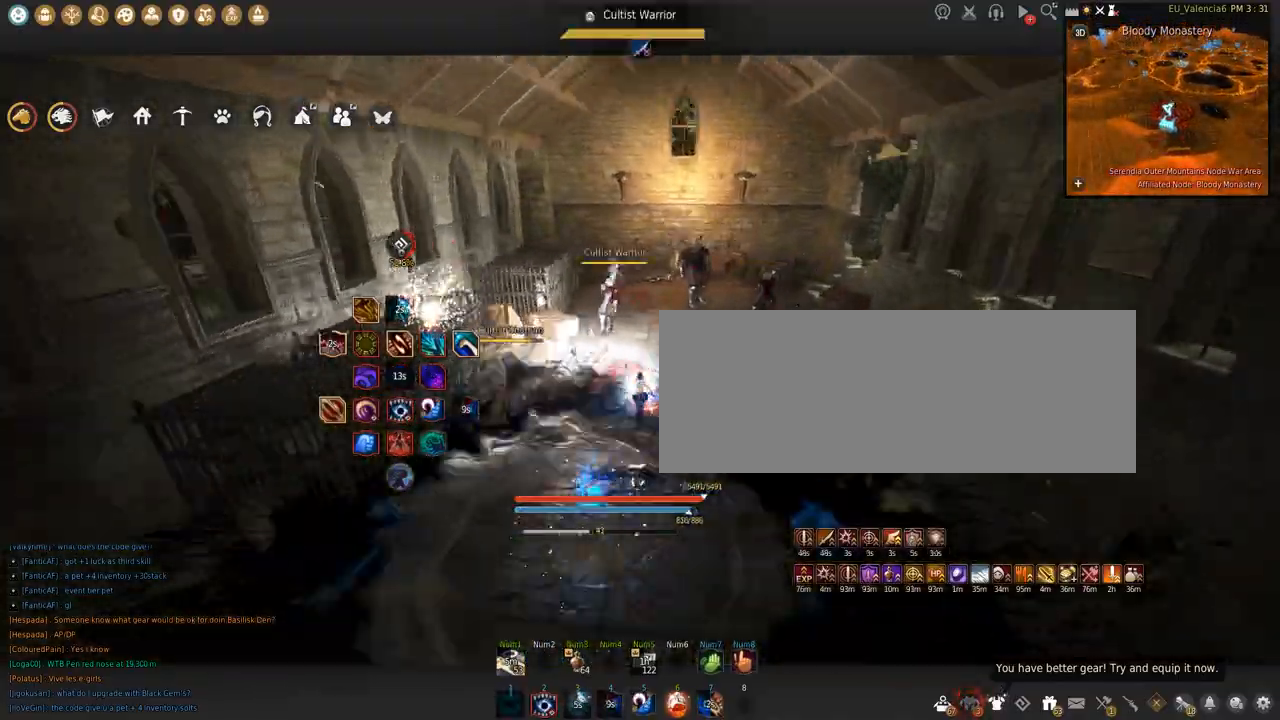
{"keys": [], "mouse": [], "events": [[133, "q", "down"], [333, "q", "up"]]}
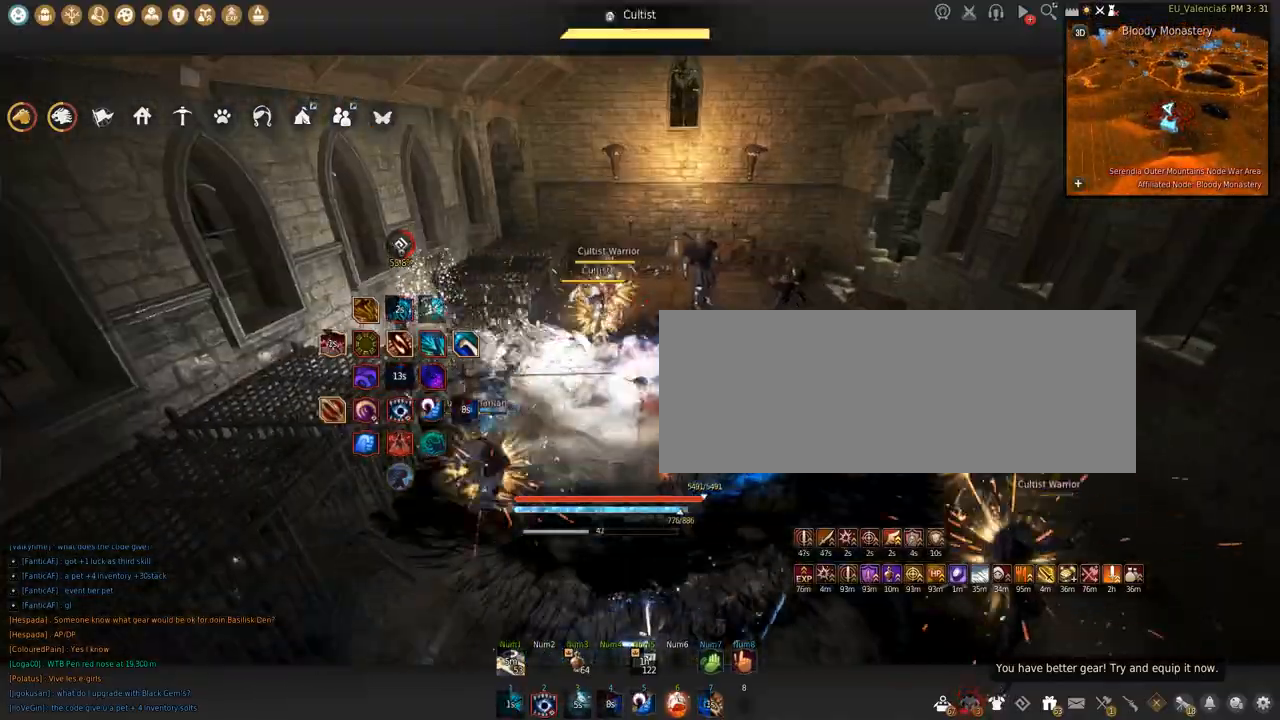
{"keys": [], "mouse": [], "events": []}
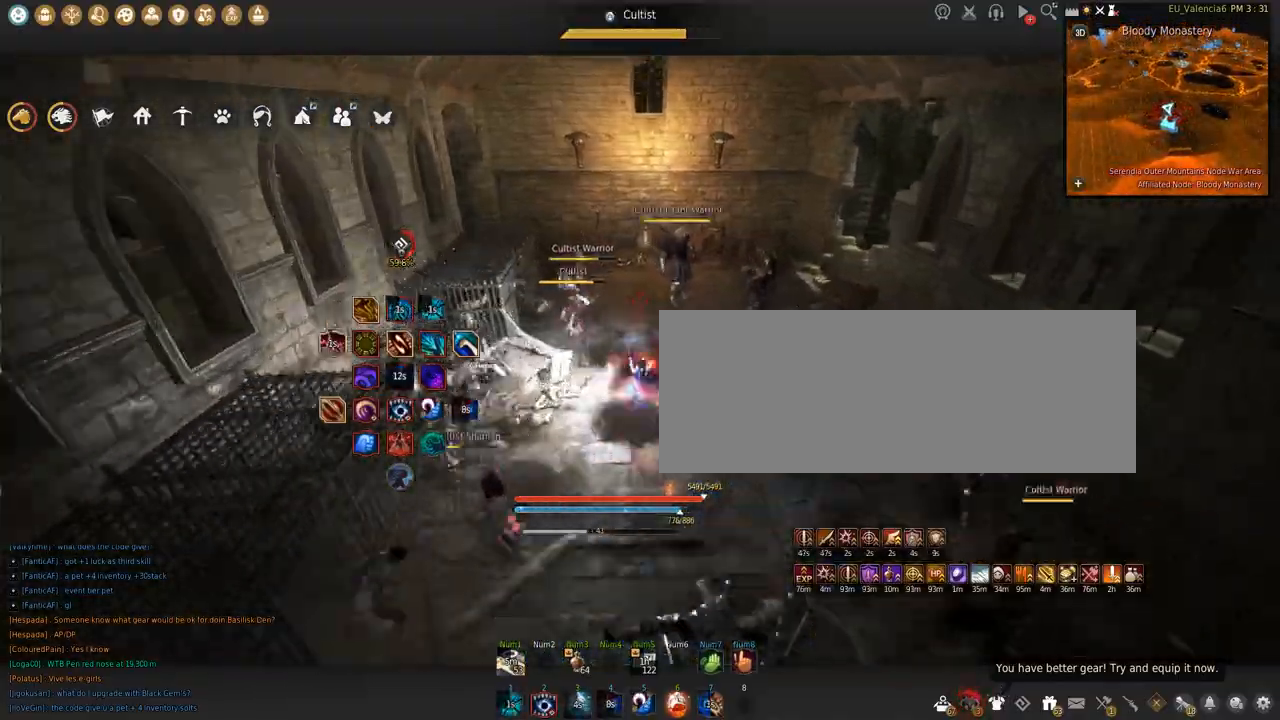
{"keys": ["q"], "mouse": [], "events": [[333, "q", "down"]]}
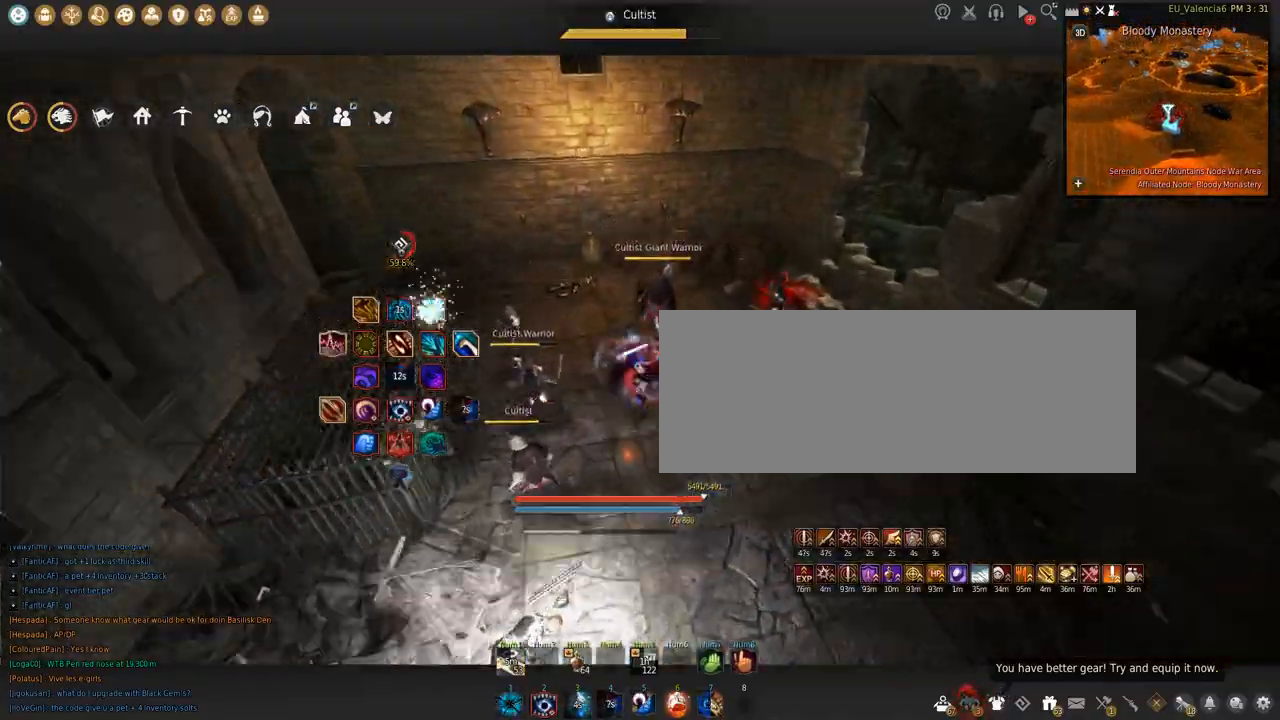
{"keys": ["shift"], "mouse": [], "events": [[200, "q", "up"], [267, "shift", "down"], [267, "space", "down"], [367, "space", "up"]]}
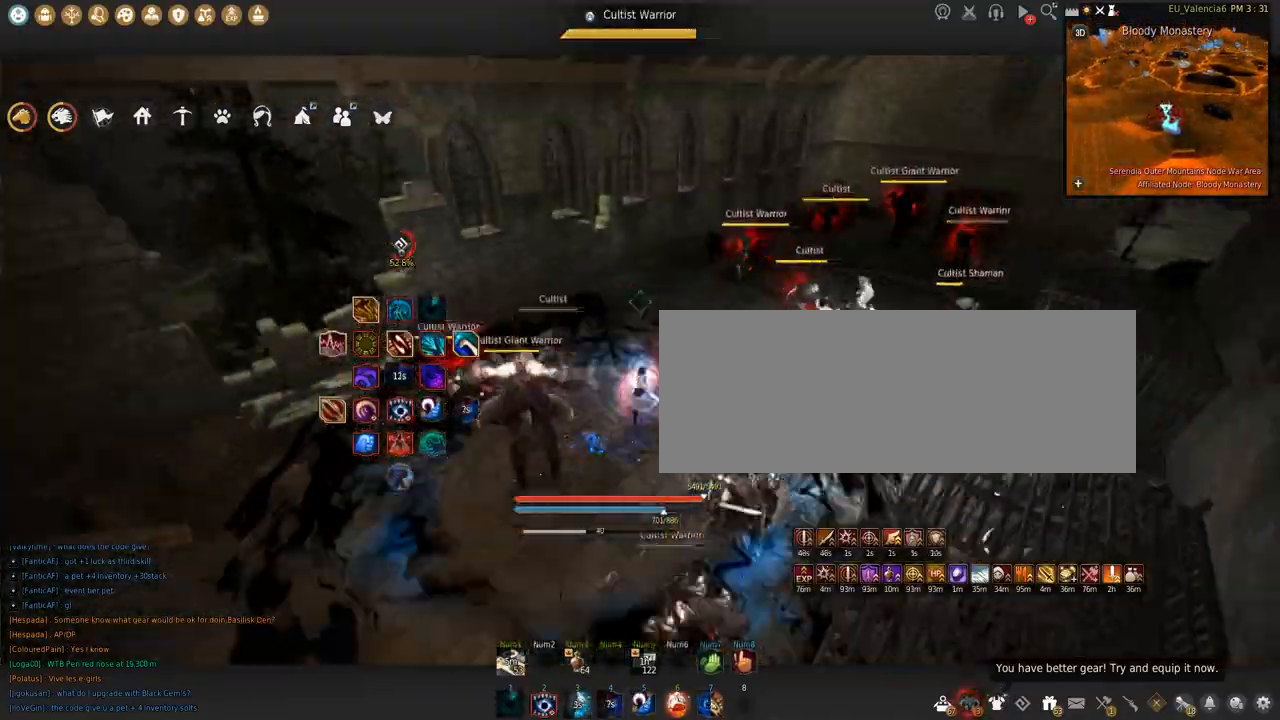
{"keys": ["s", "shift"], "mouse": [], "events": [[100, "mouse_left", "down"], [333, "s", "down"], [367, "mouse_left", "up"]]}
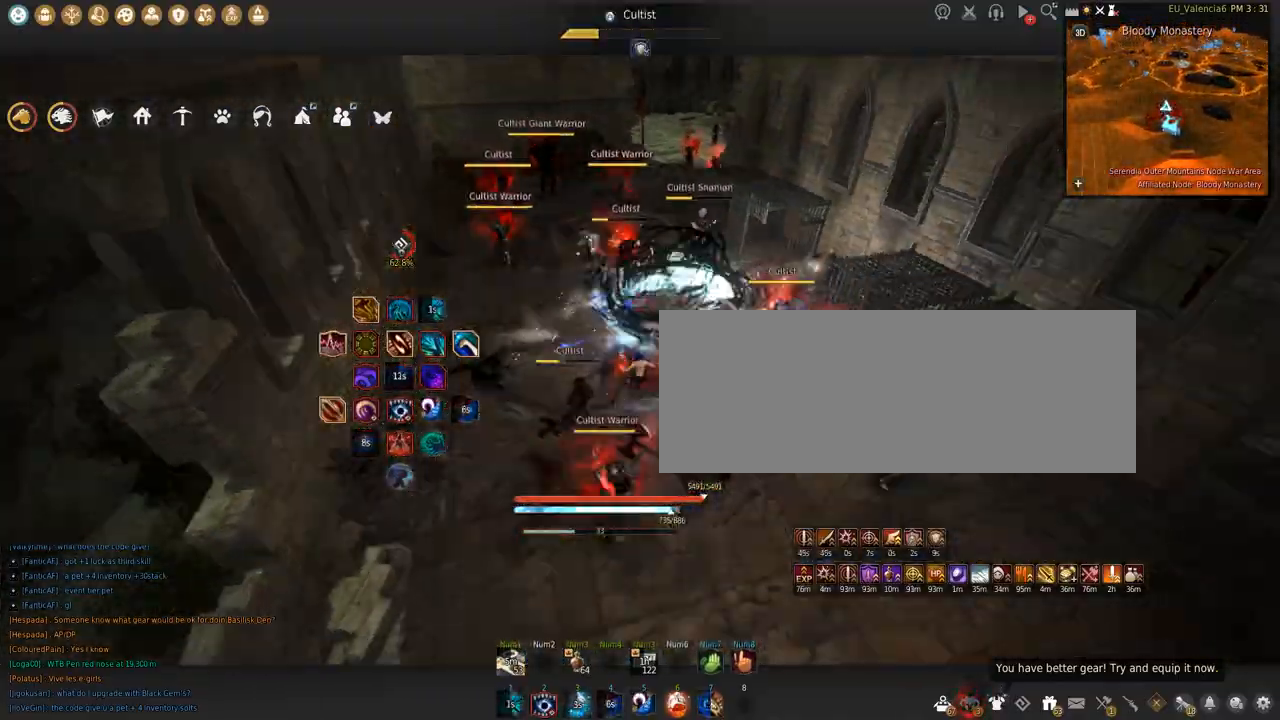
{"keys": ["s"], "mouse": ["left"], "events": [[67, "s", "up"], [167, "mouse_left", "down"], [267, "shift", "up"], [300, "s", "down"]]}
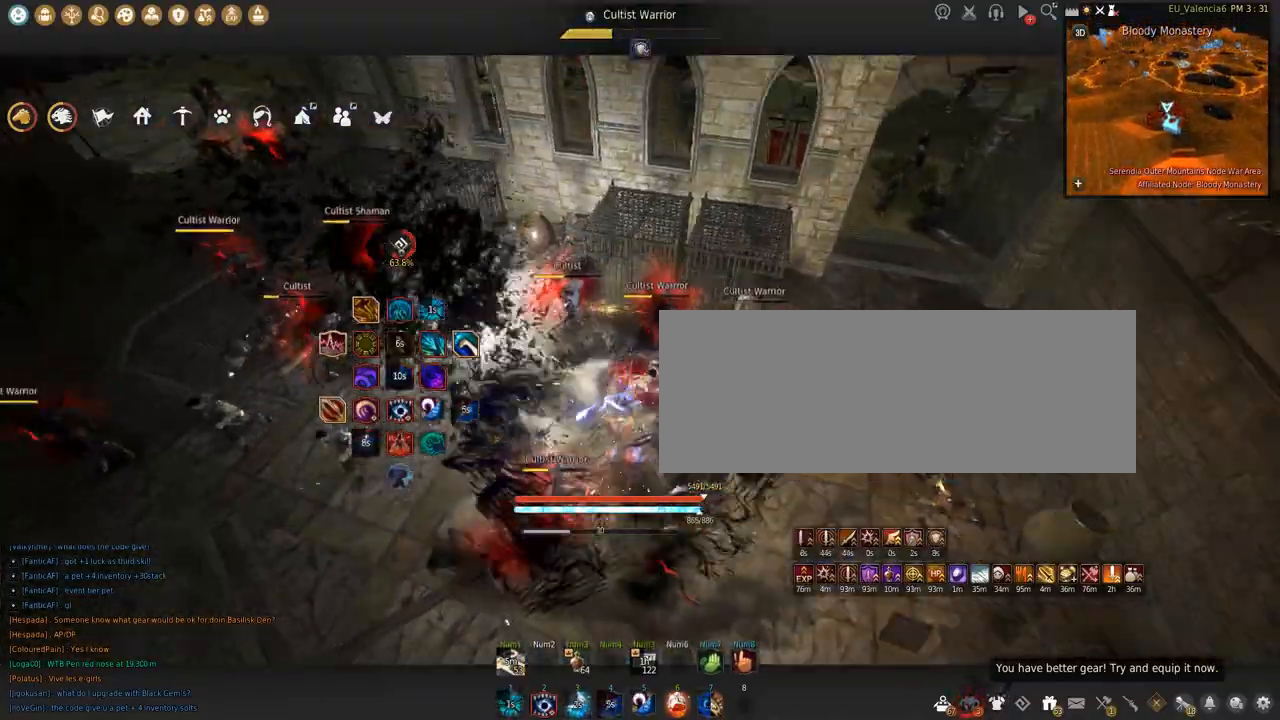
{"keys": ["s"], "mouse": ["left"], "events": []}
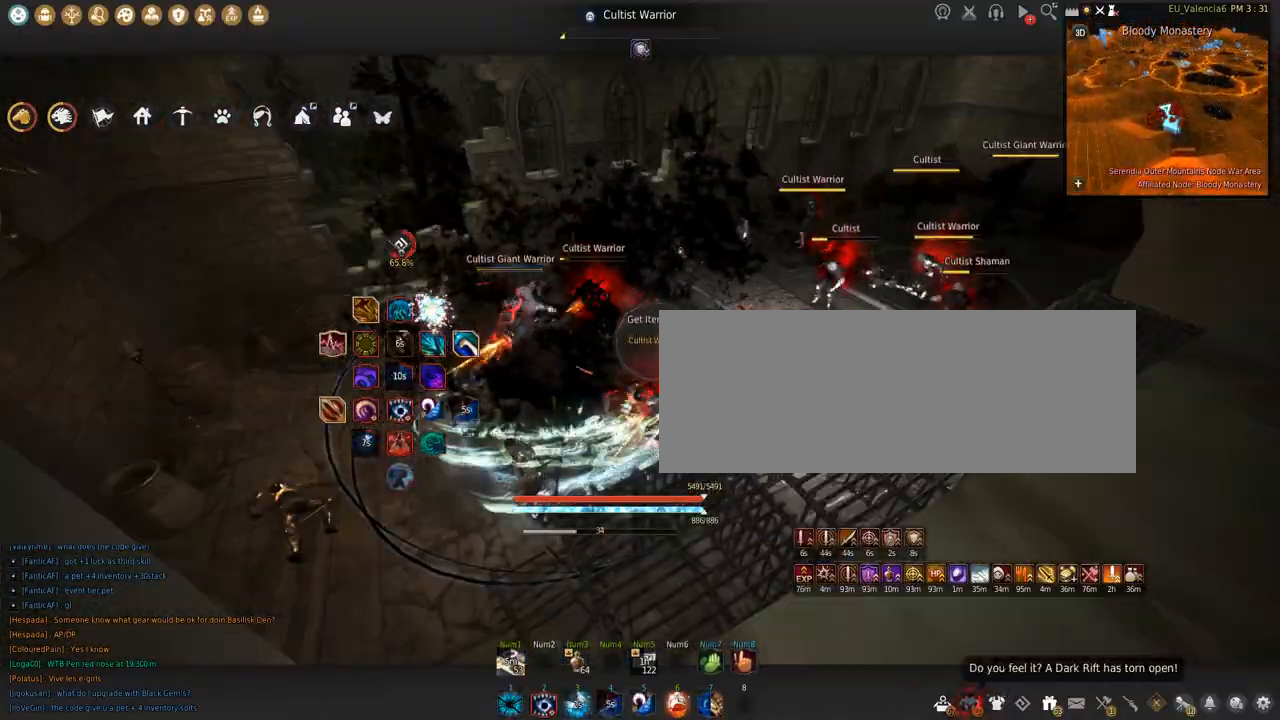
{"keys": ["shift", "space"], "mouse": ["left"], "events": [[100, "s", "up"], [100, "shift", "down"], [501, "space", "down"]]}
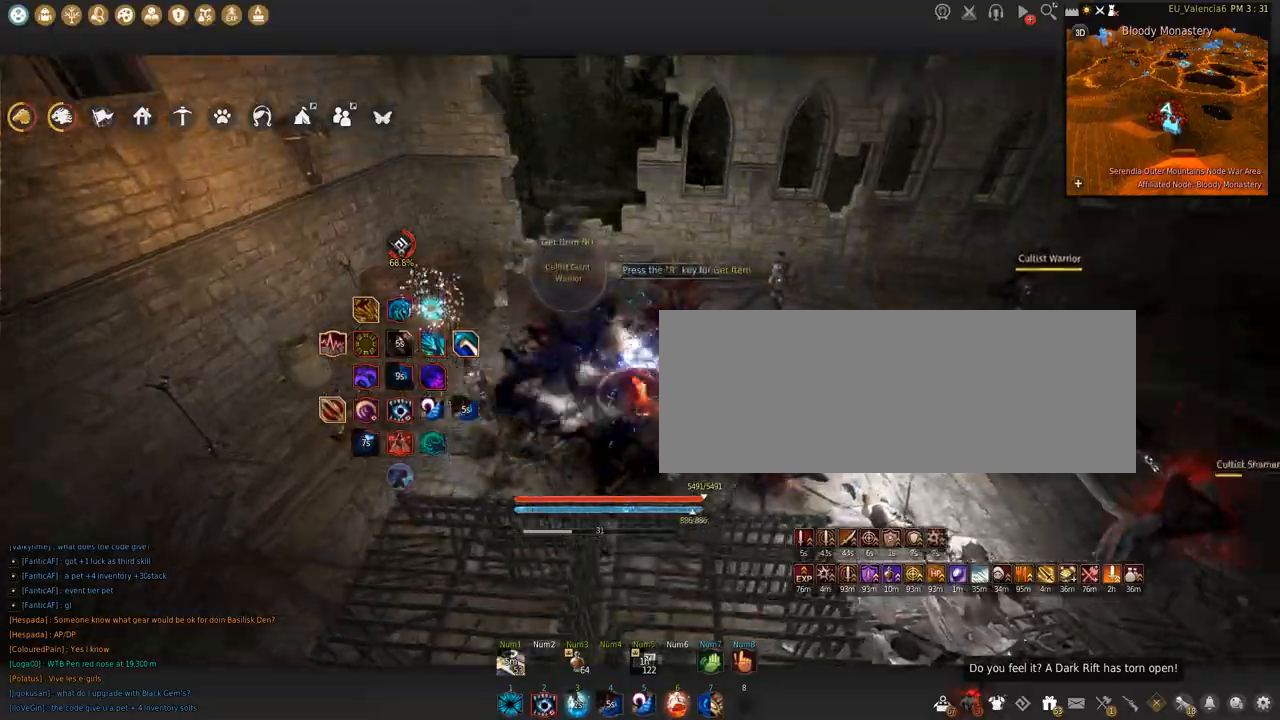
{"keys": ["space"], "mouse": [], "events": [[233, "shift", "up"], [267, "mouse_left", "up"], [267, "space", "up"], [433, "space", "down"]]}
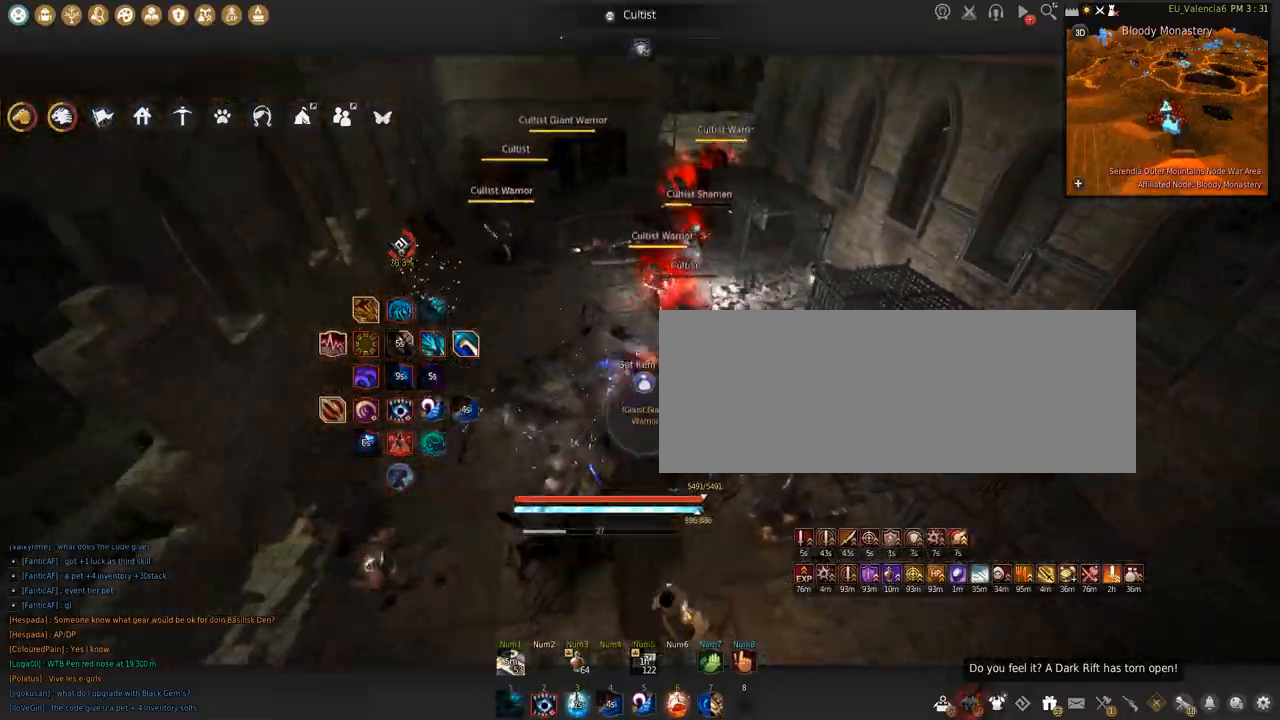
{"keys": ["w"], "mouse": ["right"], "events": [[200, "space", "up"], [234, "w", "down"], [334, "mouse_right", "down"]]}
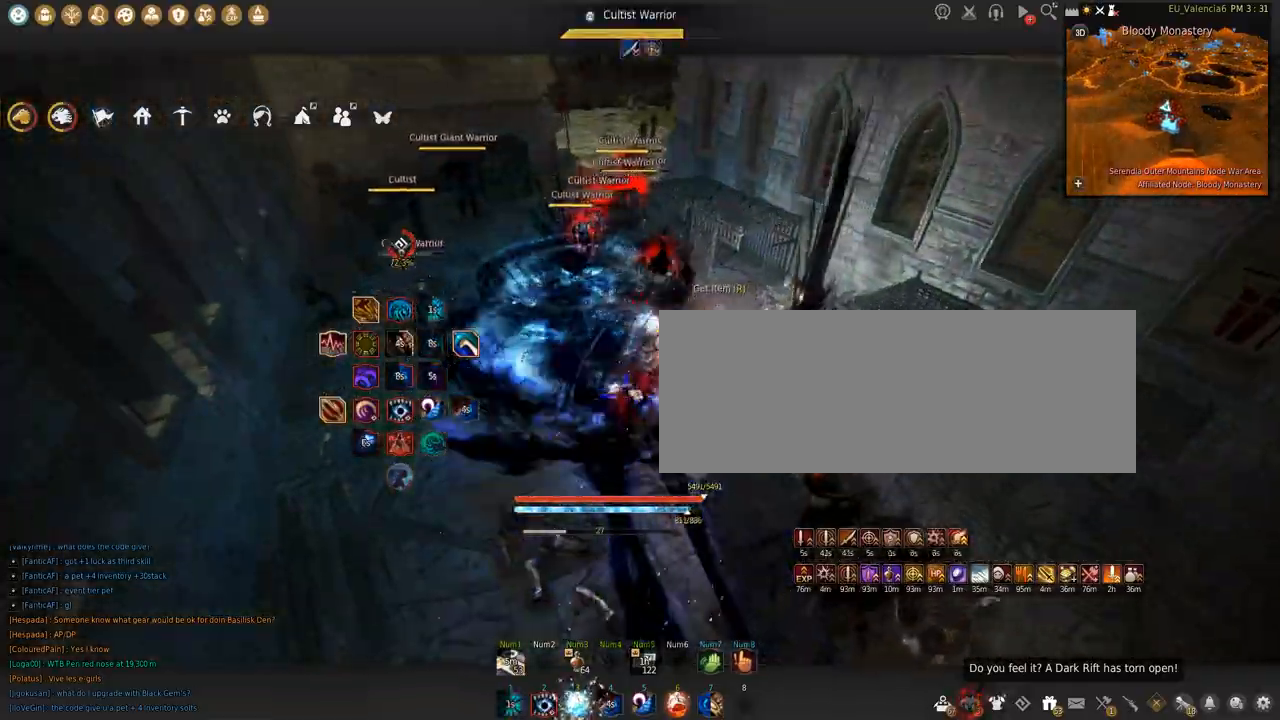
{"keys": ["shift"], "mouse": ["left"], "events": [[233, "w", "up"], [267, "mouse_right", "up"], [300, "shift", "down"], [367, "mouse_left", "down"]]}
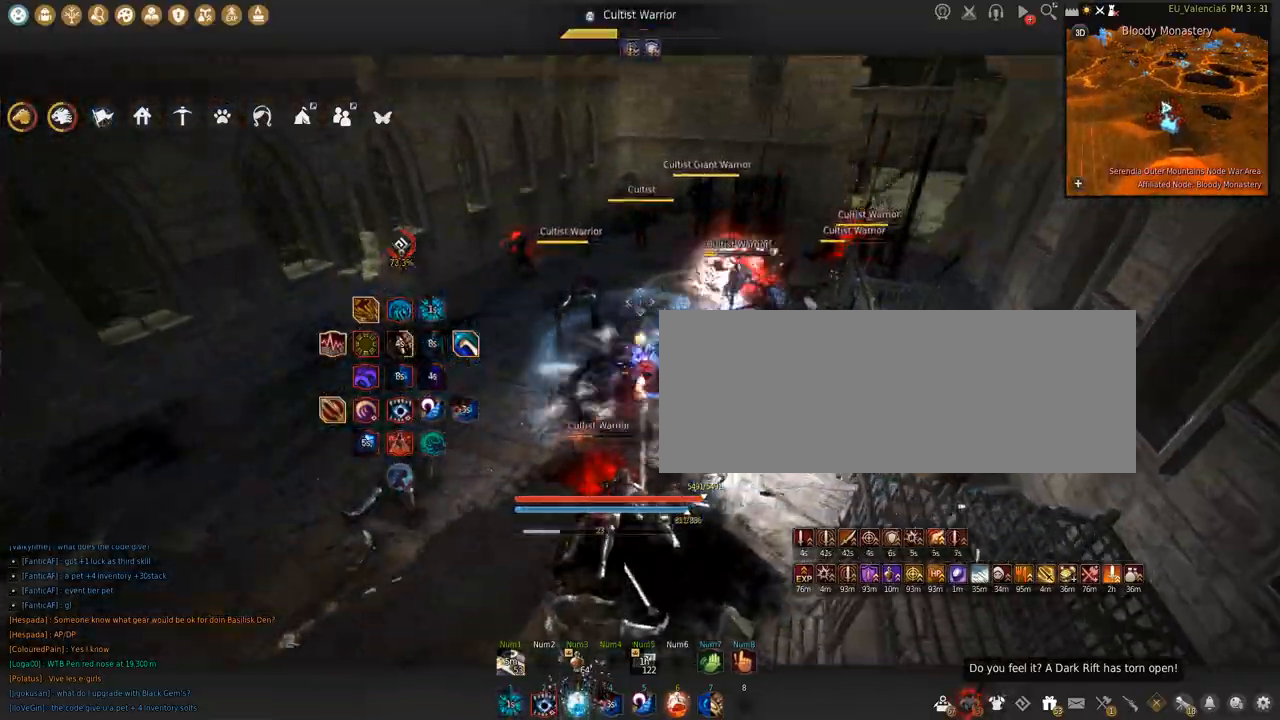
{"keys": ["shift", "space"], "mouse": ["left"], "events": [[100, "space", "down"]]}
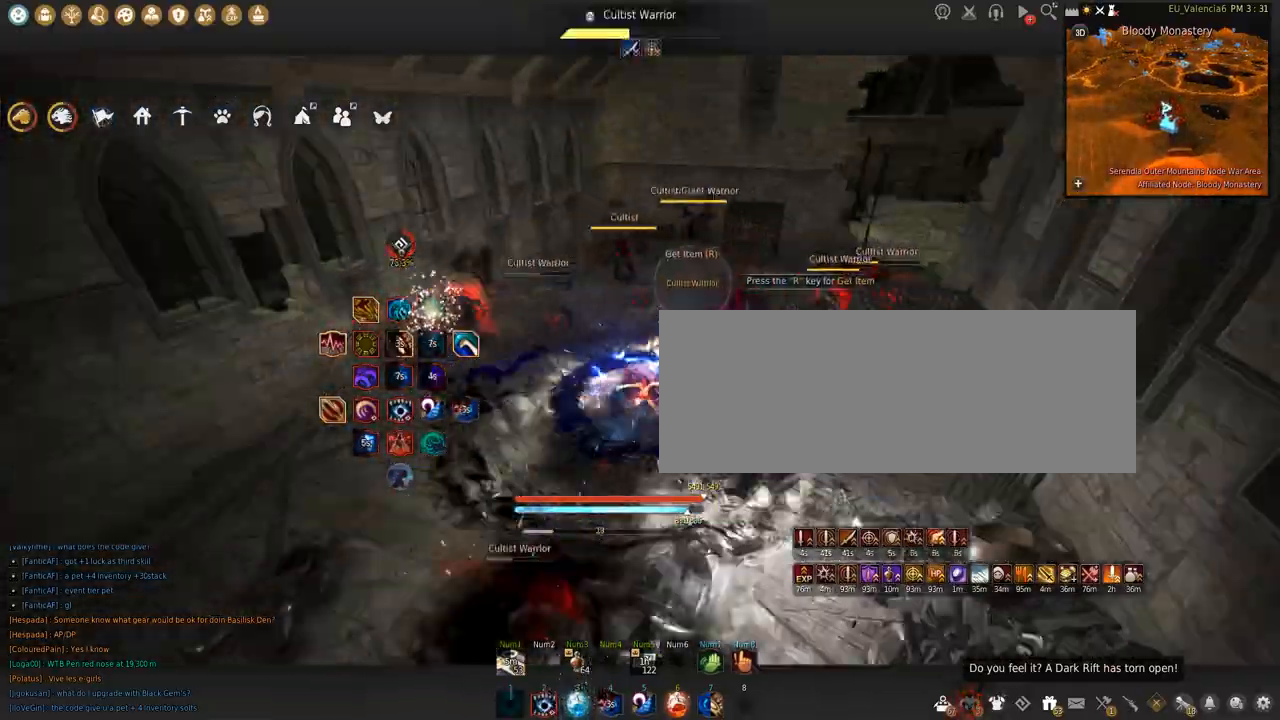
{"keys": [], "mouse": [], "events": [[33, "shift", "up"], [33, "space", "up"], [66, "mouse_left", "up"], [133, "space", "down"], [500, "space", "up"]]}
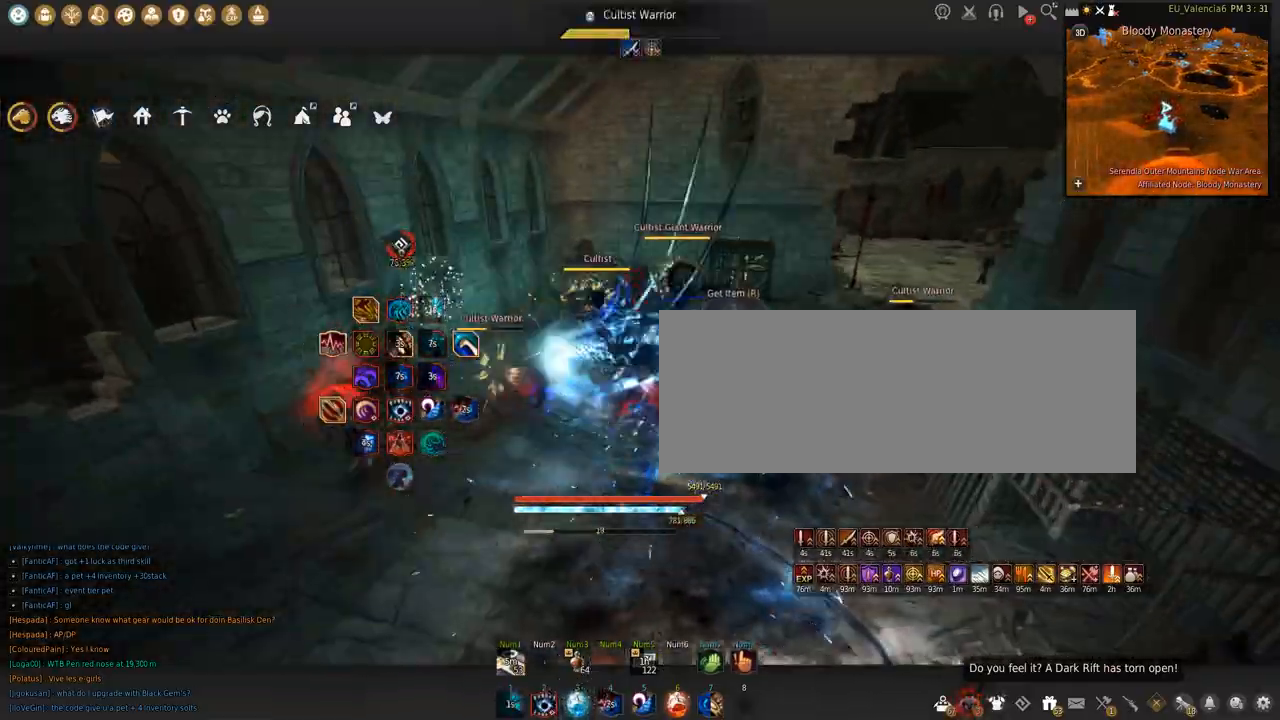
{"keys": ["shift"], "mouse": ["left"], "events": [[34, "mouse_left", "down"], [67, "shift", "down"]]}
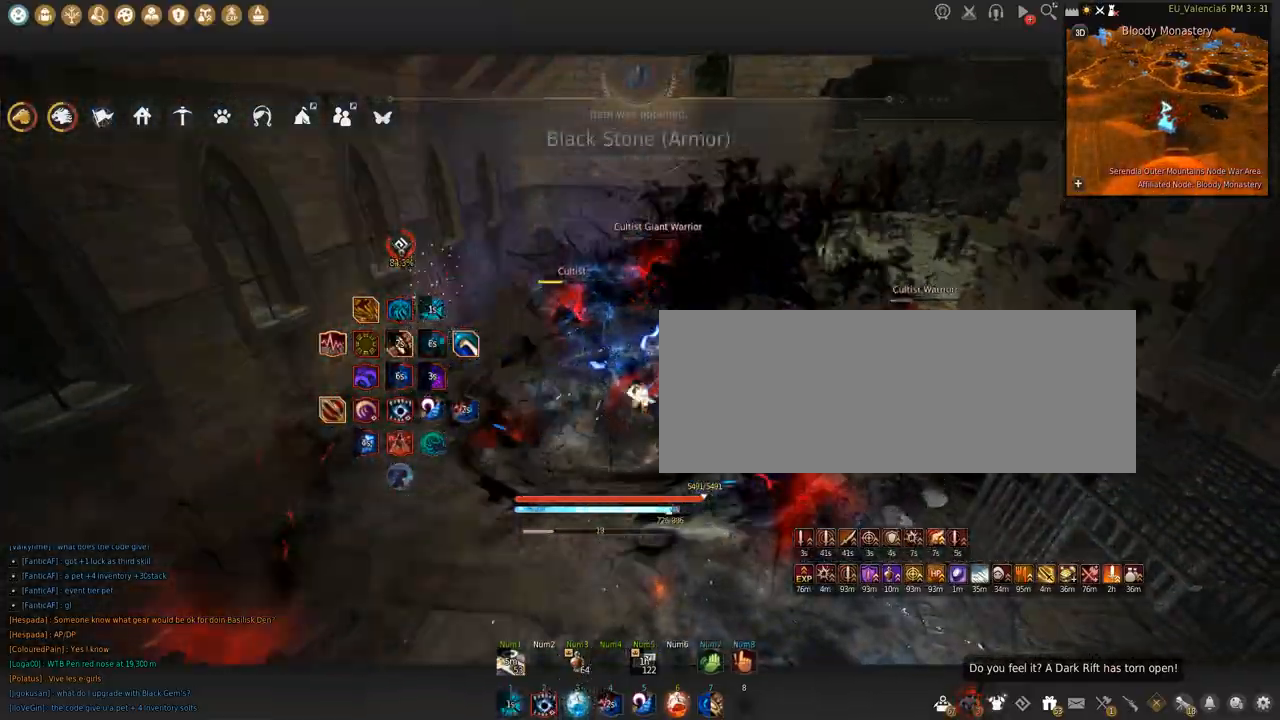
{"keys": [], "mouse": [], "events": [[100, "mouse_left", "up"], [133, "shift", "up"]]}
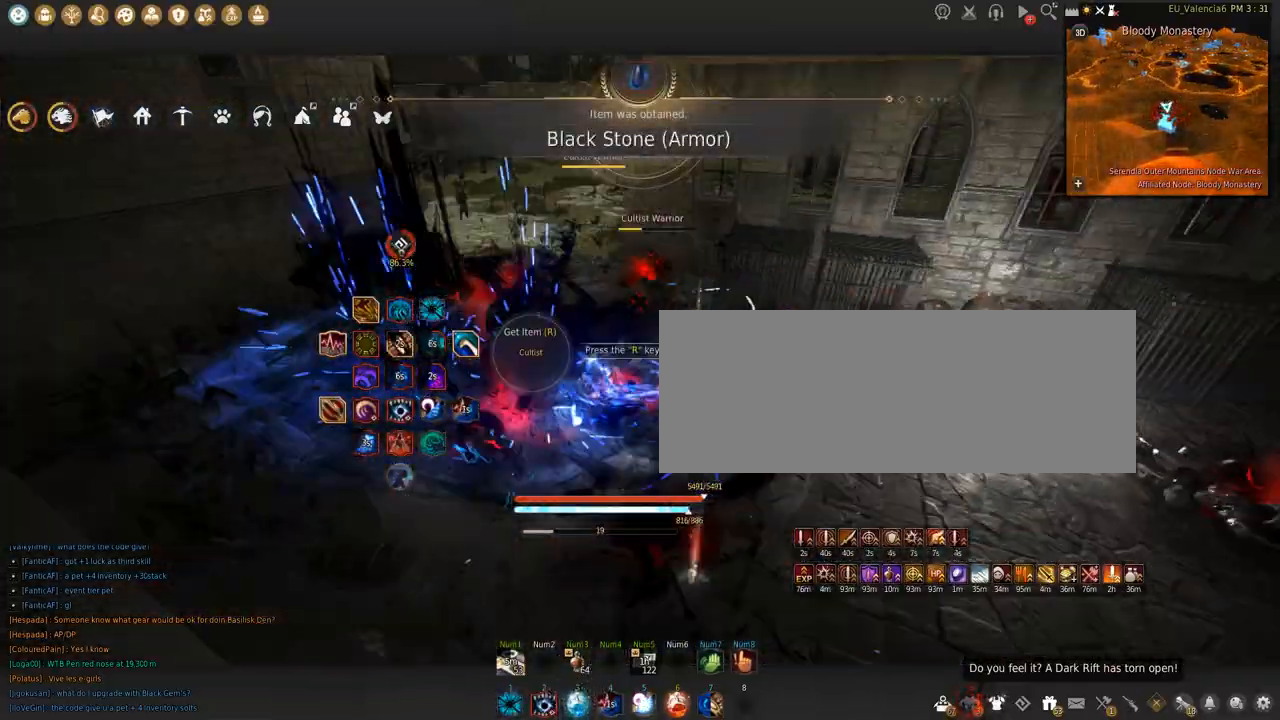
{"keys": [], "mouse": [], "events": []}
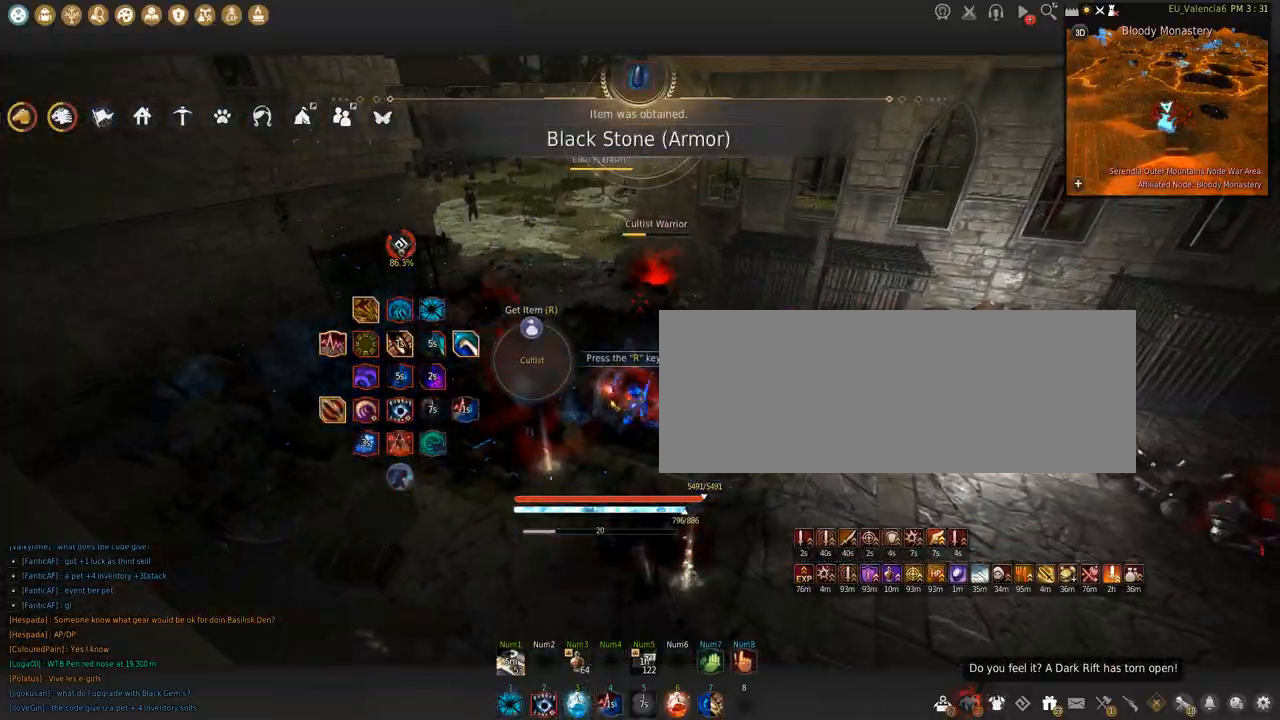
{"keys": ["s"], "mouse": ["left"], "events": [[400, "mouse_left", "down"], [400, "s", "down"]]}
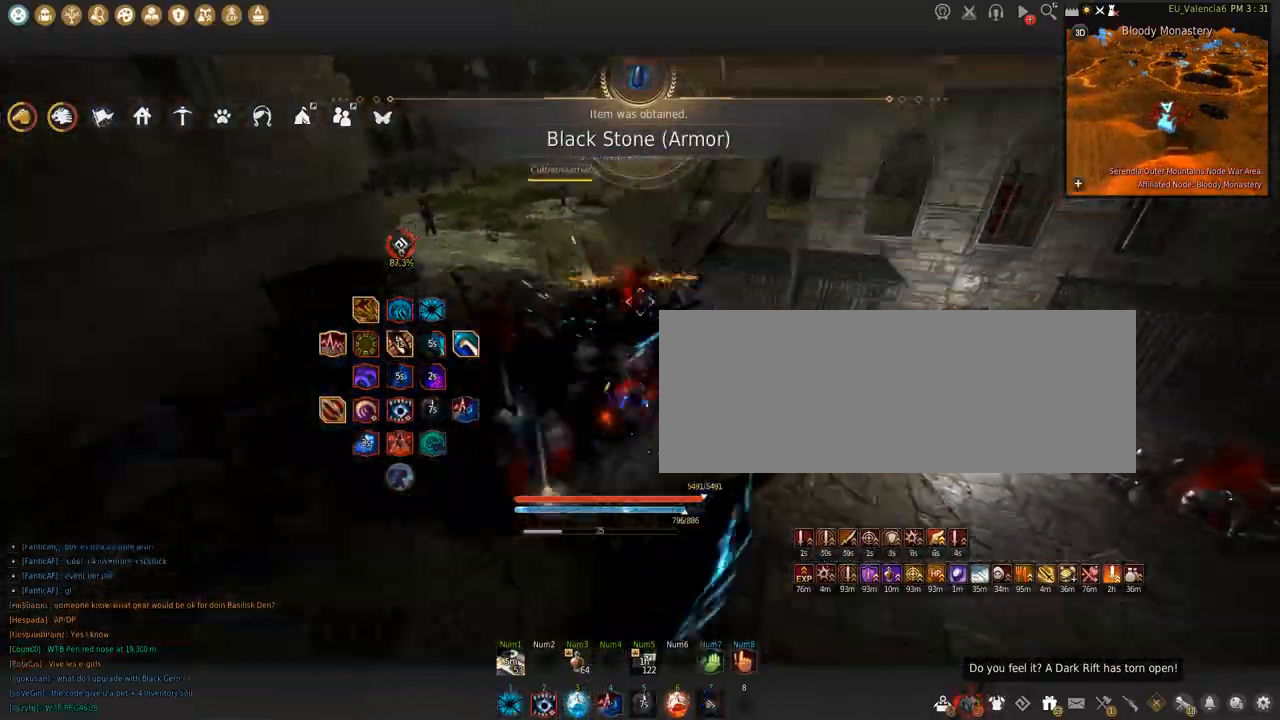
{"keys": ["w"], "mouse": [], "events": [[267, "s", "up"], [300, "mouse_left", "up"], [467, "w", "down"]]}
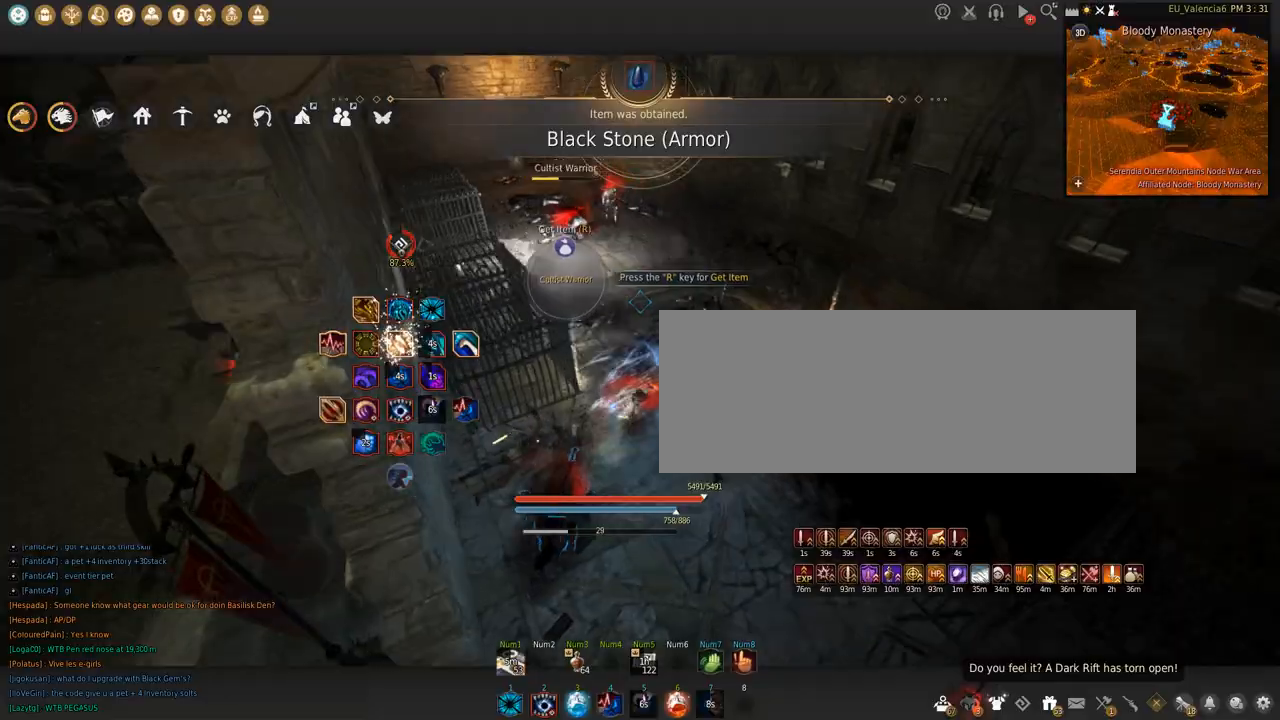
{"keys": ["w"], "mouse": [], "events": []}
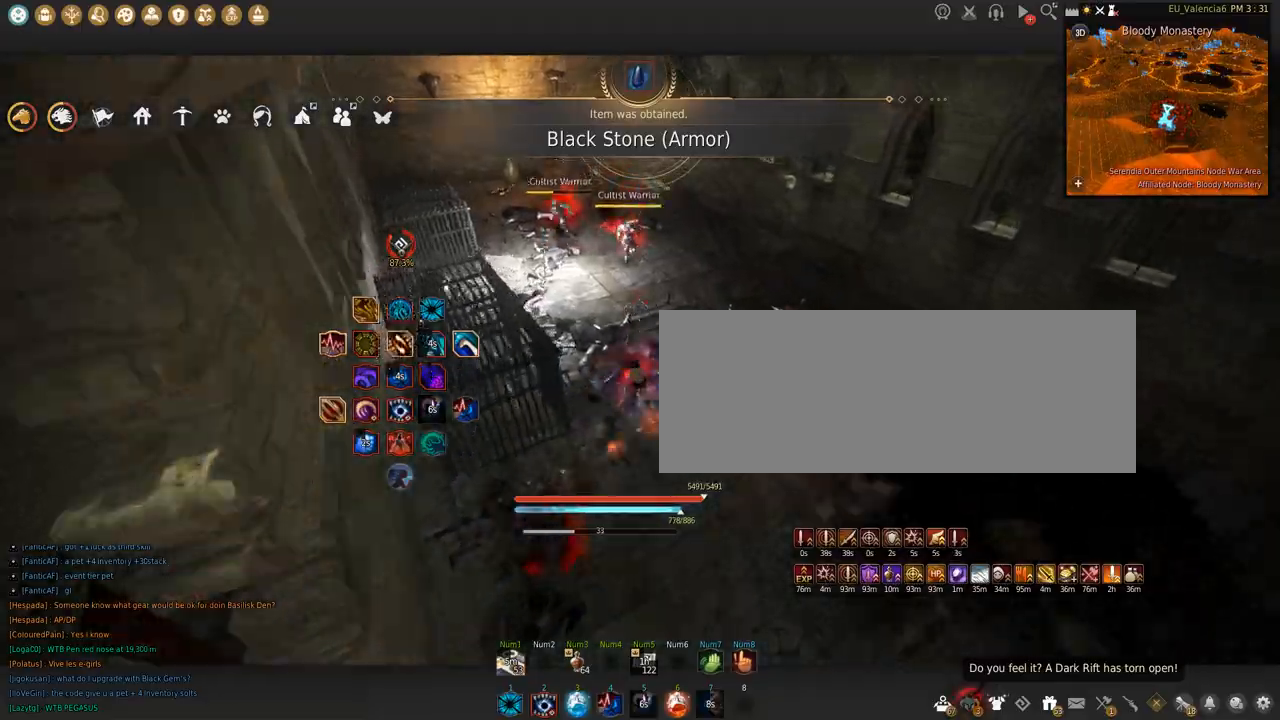
{"keys": [], "mouse": [], "events": [[301, "c", "down"], [501, "c", "up"], [501, "w", "up"]]}
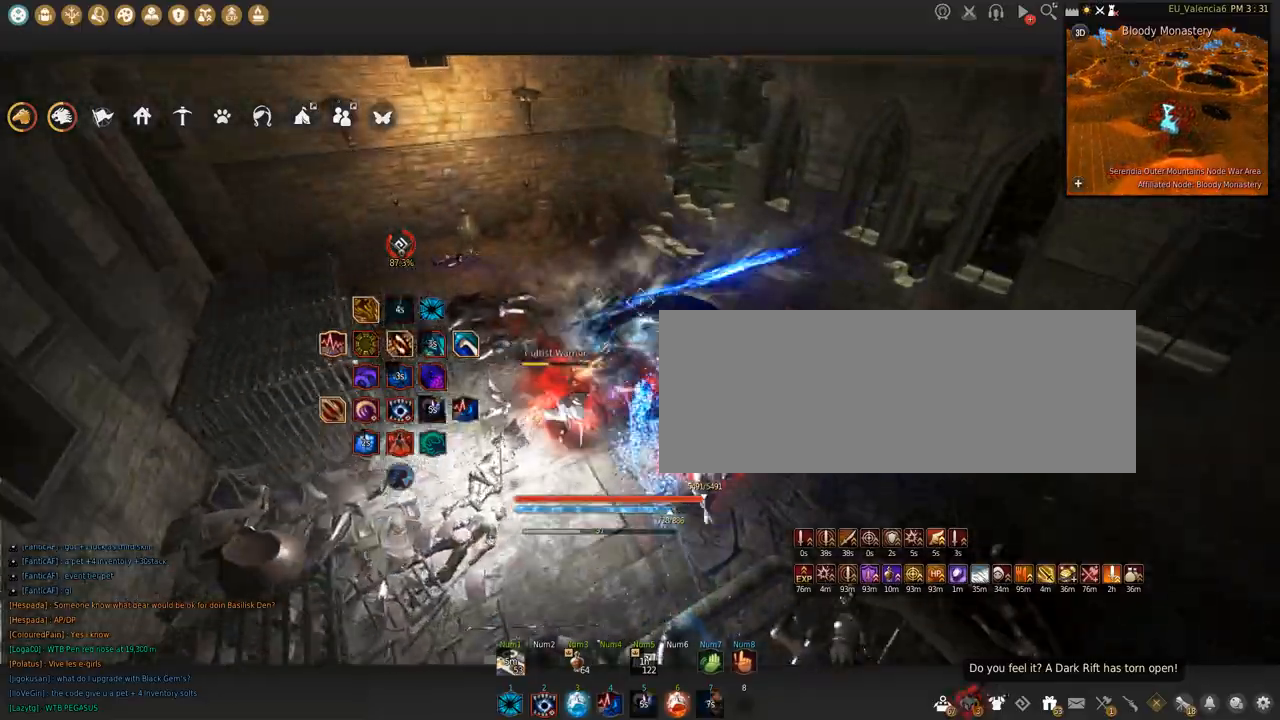
{"keys": ["shift"], "mouse": ["left"], "events": [[133, "shift", "down"], [267, "mouse_left", "down"]]}
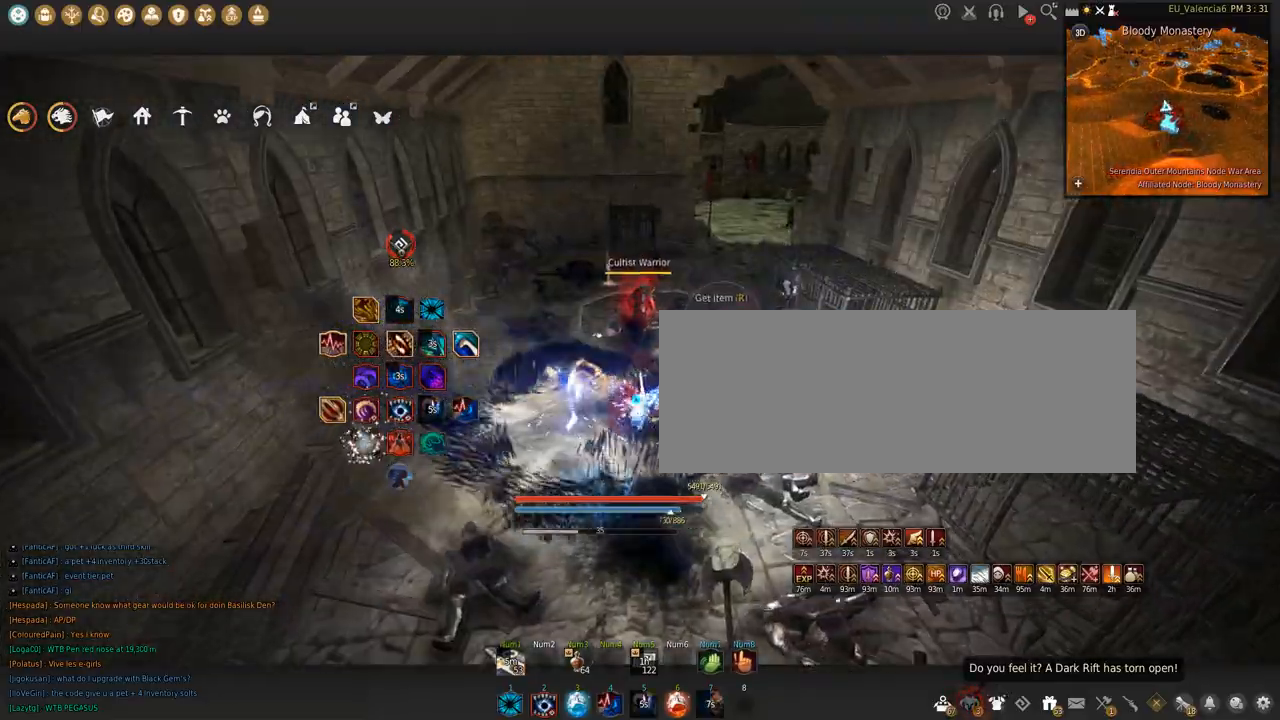
{"keys": ["shift"], "mouse": ["left"], "events": [[200, "space", "down"], [467, "space", "up"]]}
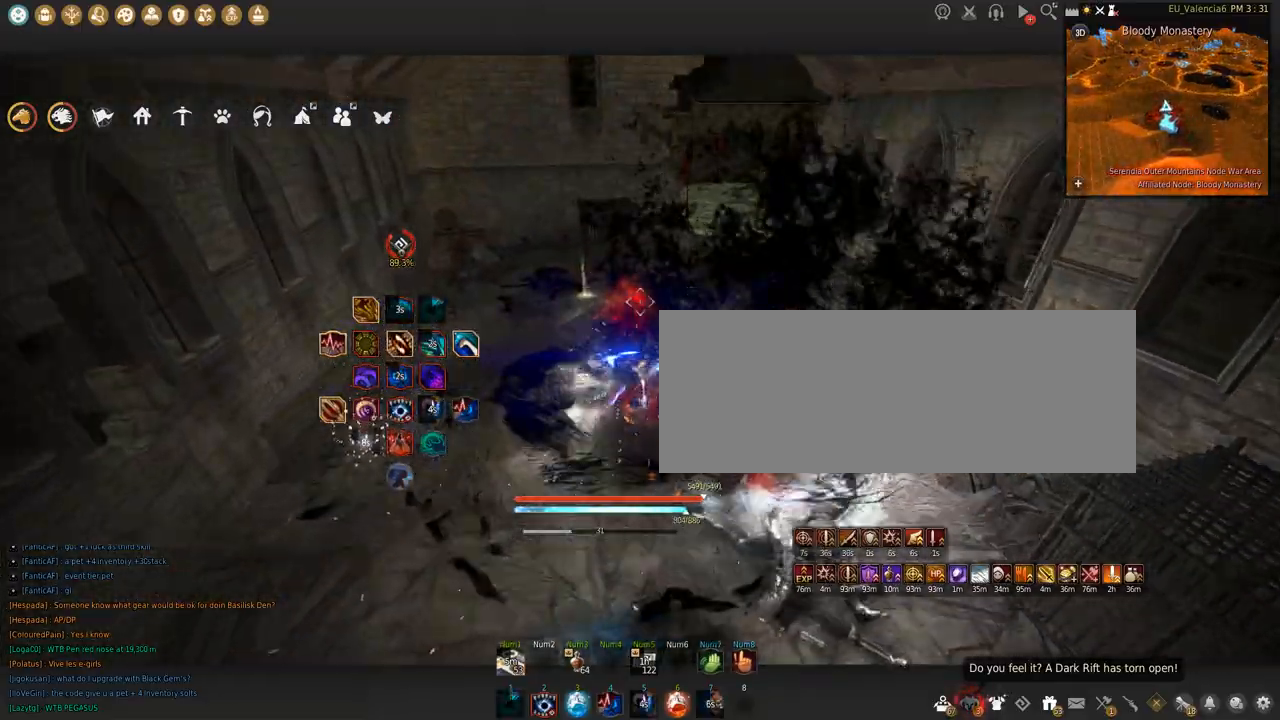
{"keys": [], "mouse": [], "events": [[33, "shift", "up"], [100, "mouse_left", "up"], [367, "w", "down"], [500, "w", "up"]]}
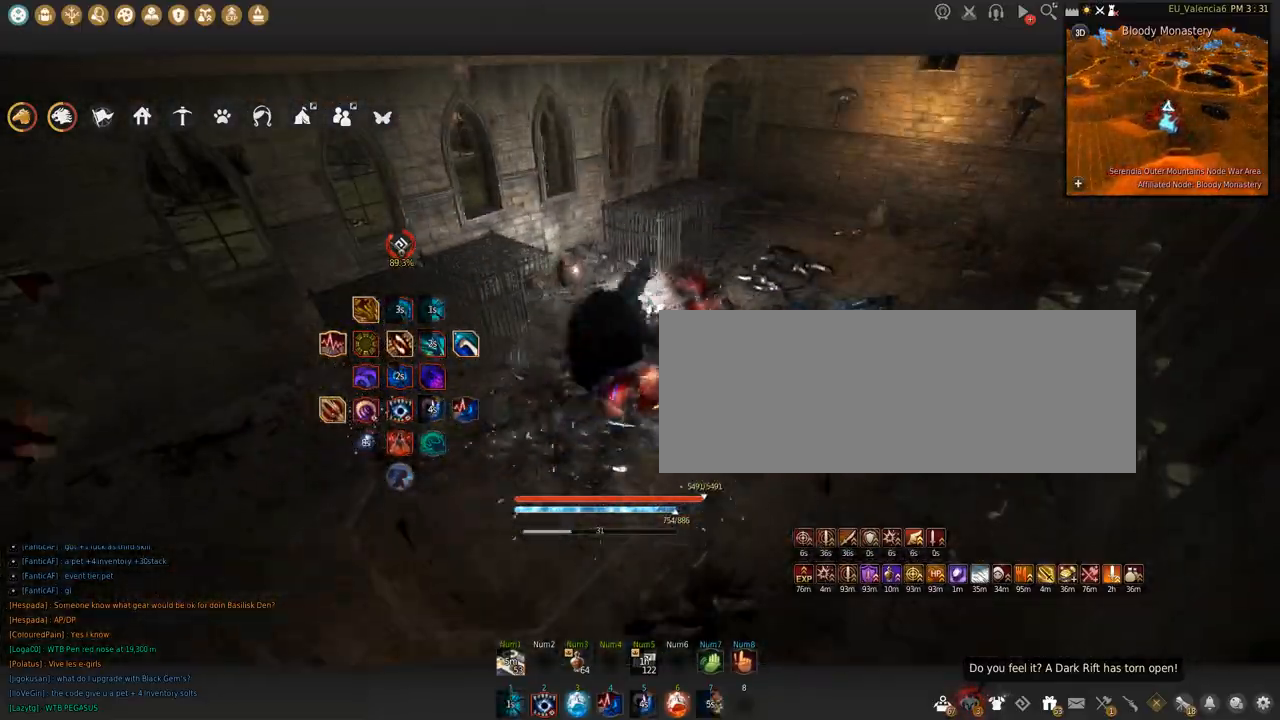
{"keys": ["w"], "mouse": [], "events": [[200, "d", "down"], [401, "w", "down"], [501, "d", "up"]]}
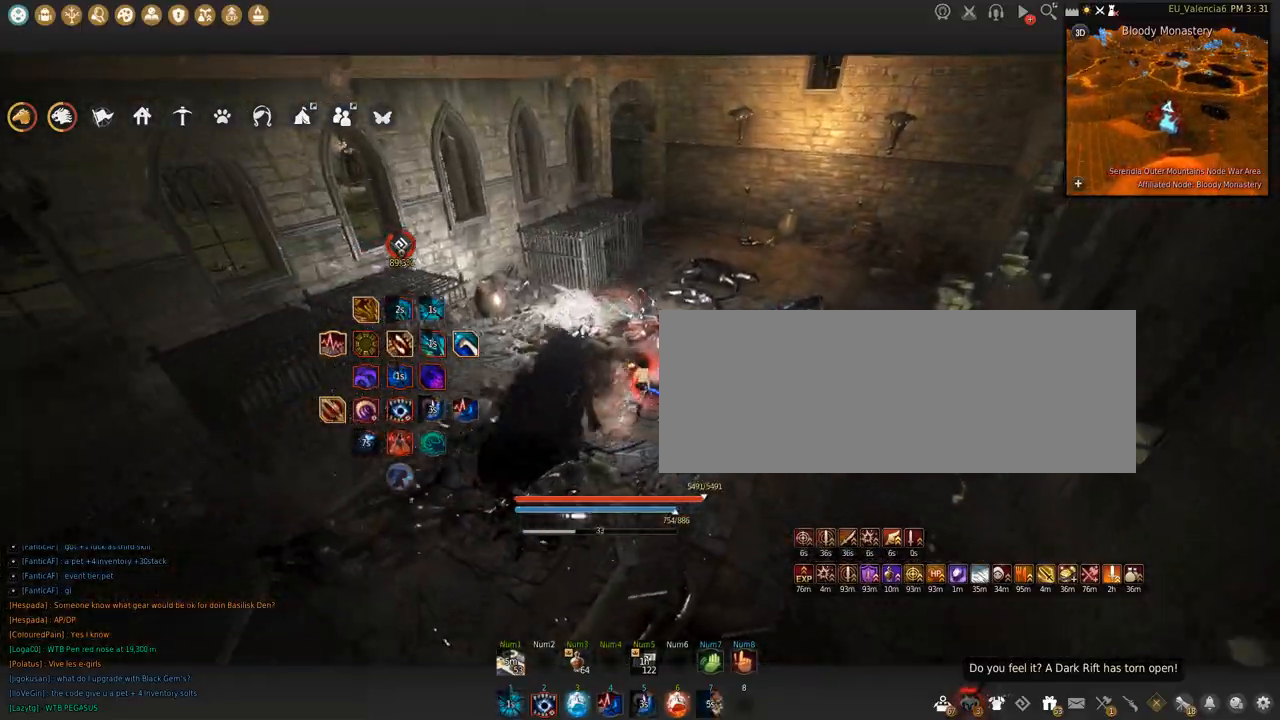
{"keys": ["w"], "mouse": [], "events": []}
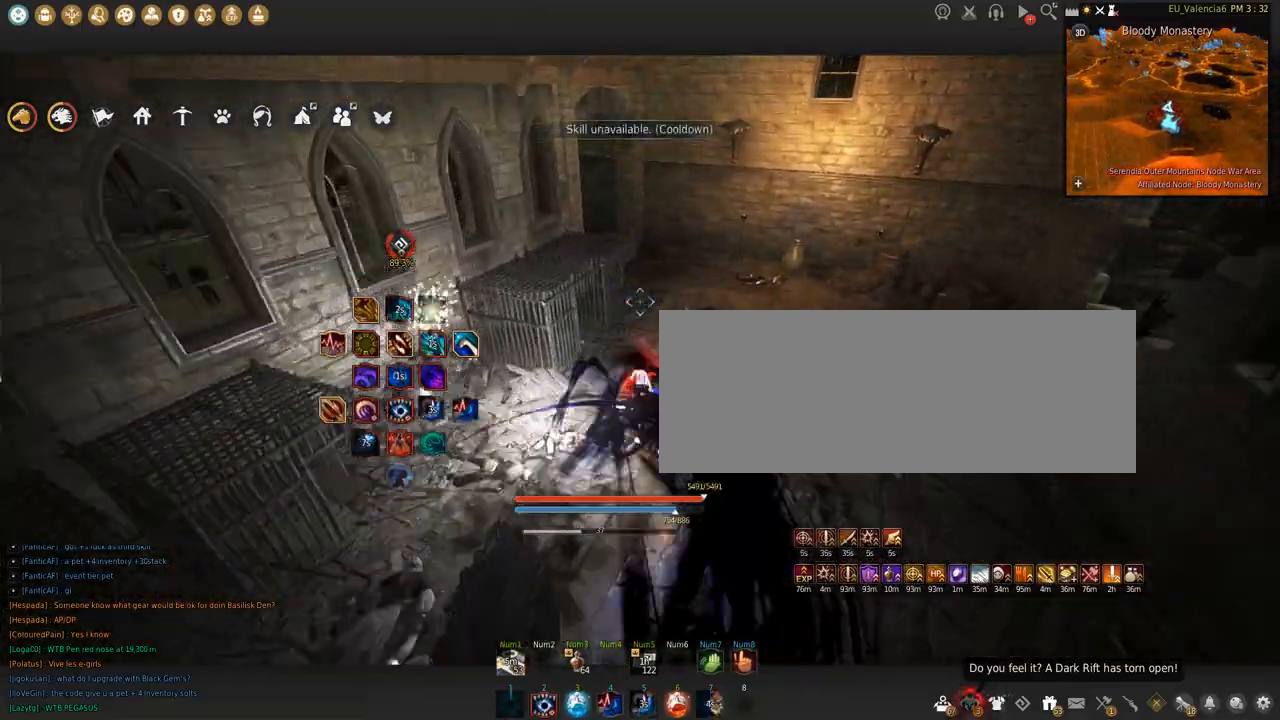
{"keys": ["w"], "mouse": [], "events": []}
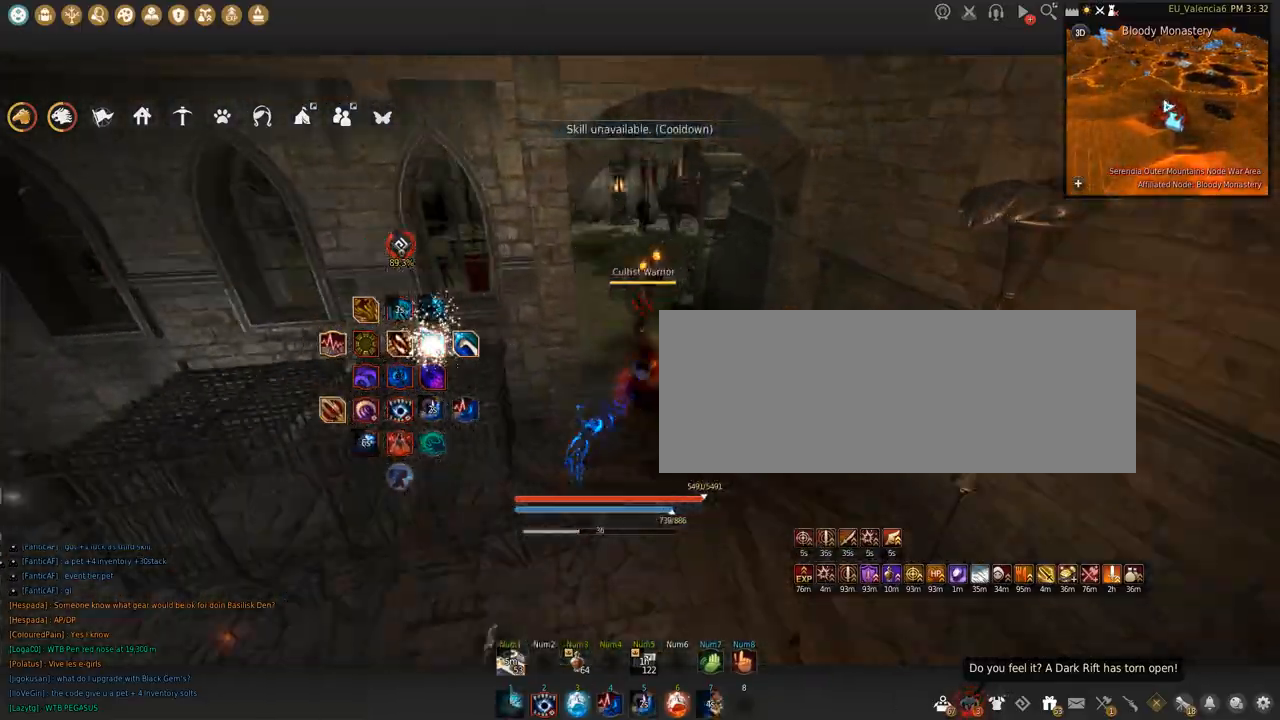
{"keys": ["w"], "mouse": [], "events": []}
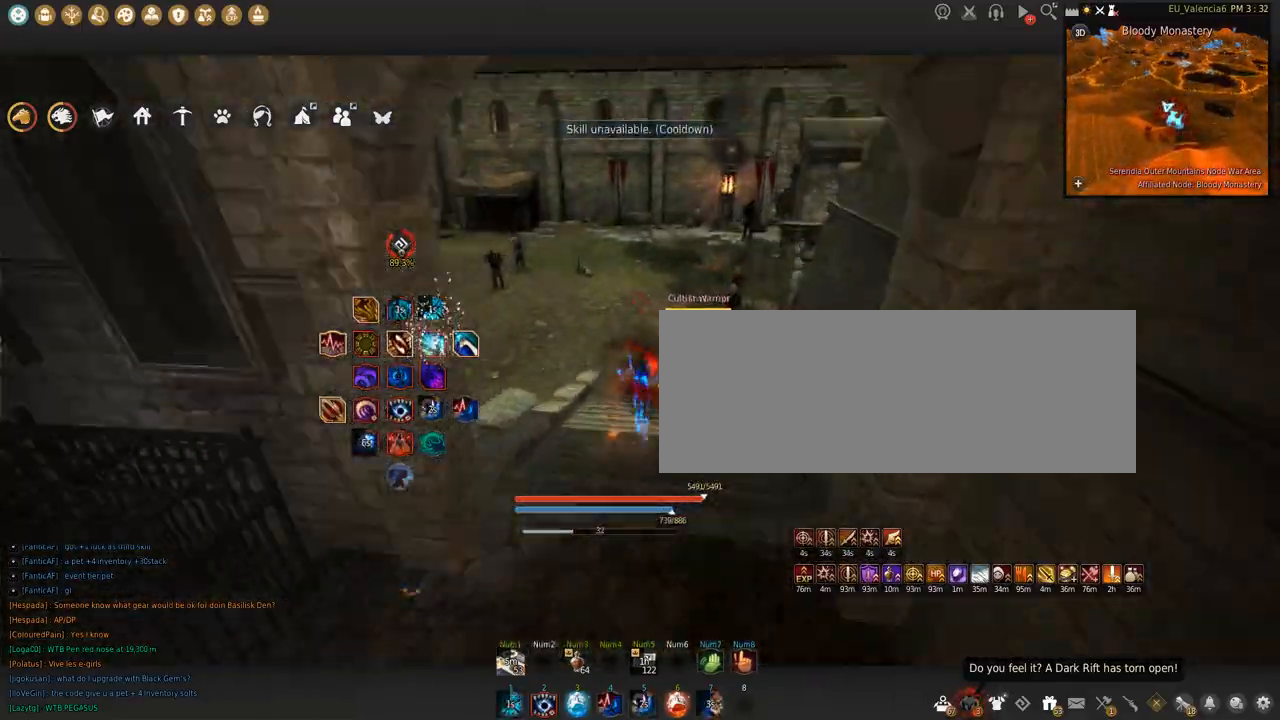
{"keys": ["c", "w"], "mouse": [], "events": [[200, "c", "down"]]}